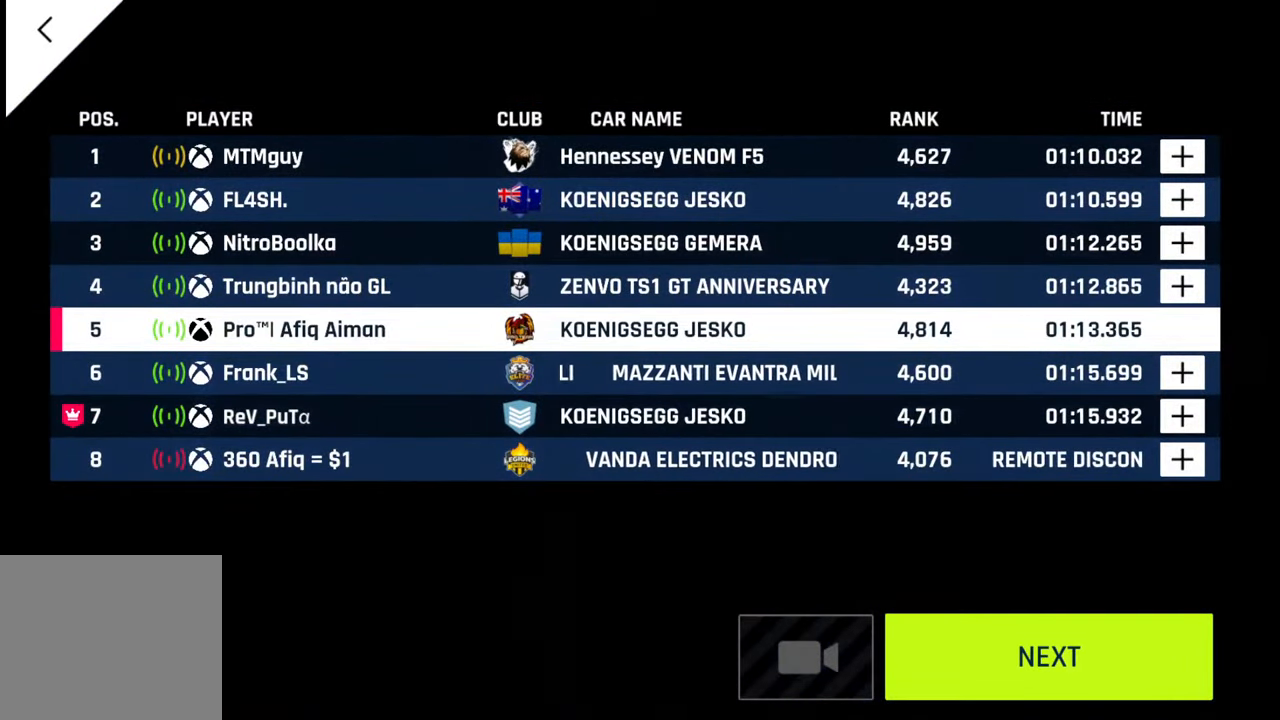
Gameplay with a controller (PlayStation layout); each line is a JSON object with the inputs held at the frame after it. "events" lists button and stick changes between this image and that frame as [ms after this image, input, new state], when the widget could be followed in between.
{"buttons": [], "left_stick": "center", "right_stick": "center", "events": []}
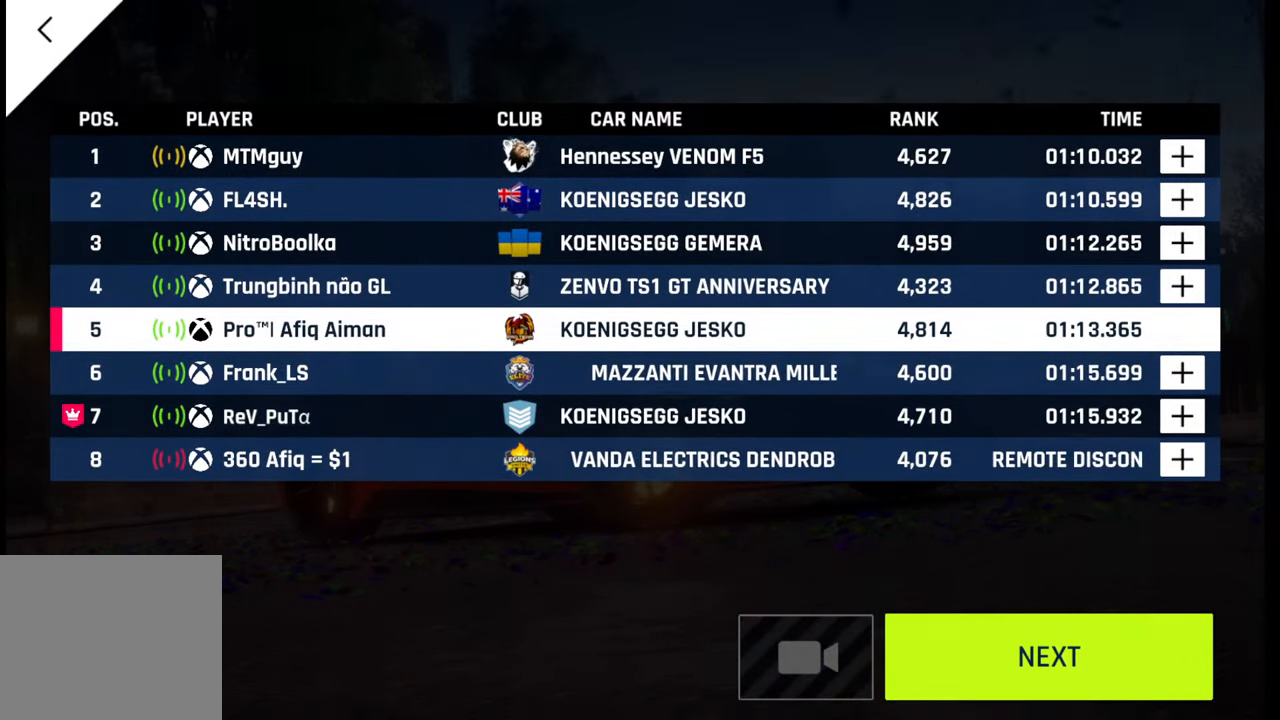
{"buttons": [], "left_stick": "center", "right_stick": "center", "events": [[183, "CIRCLE", "down"], [300, "CIRCLE", "up"], [367, "CIRCLE", "down"], [483, "CIRCLE", "up"]]}
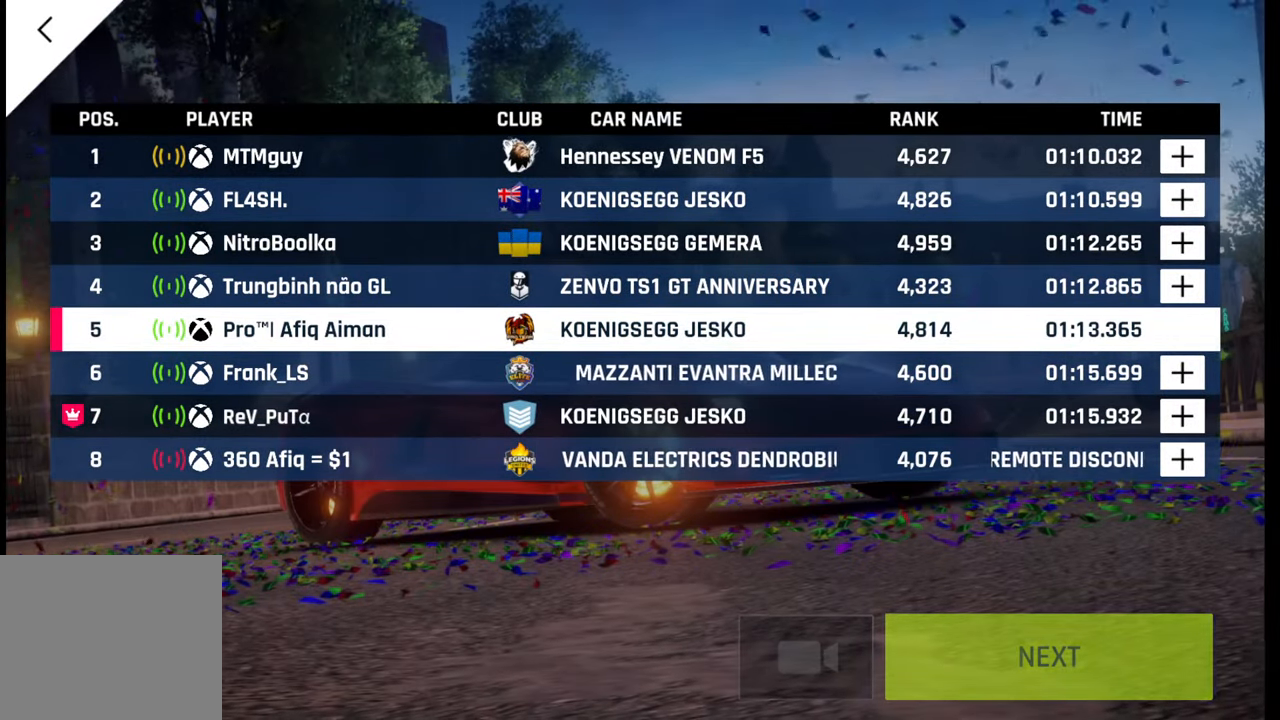
{"buttons": [], "left_stick": "center", "right_stick": "center", "events": [[100, "CIRCLE", "down"], [233, "CIRCLE", "up"], [333, "CIRCLE", "down"], [433, "CIRCLE", "up"]]}
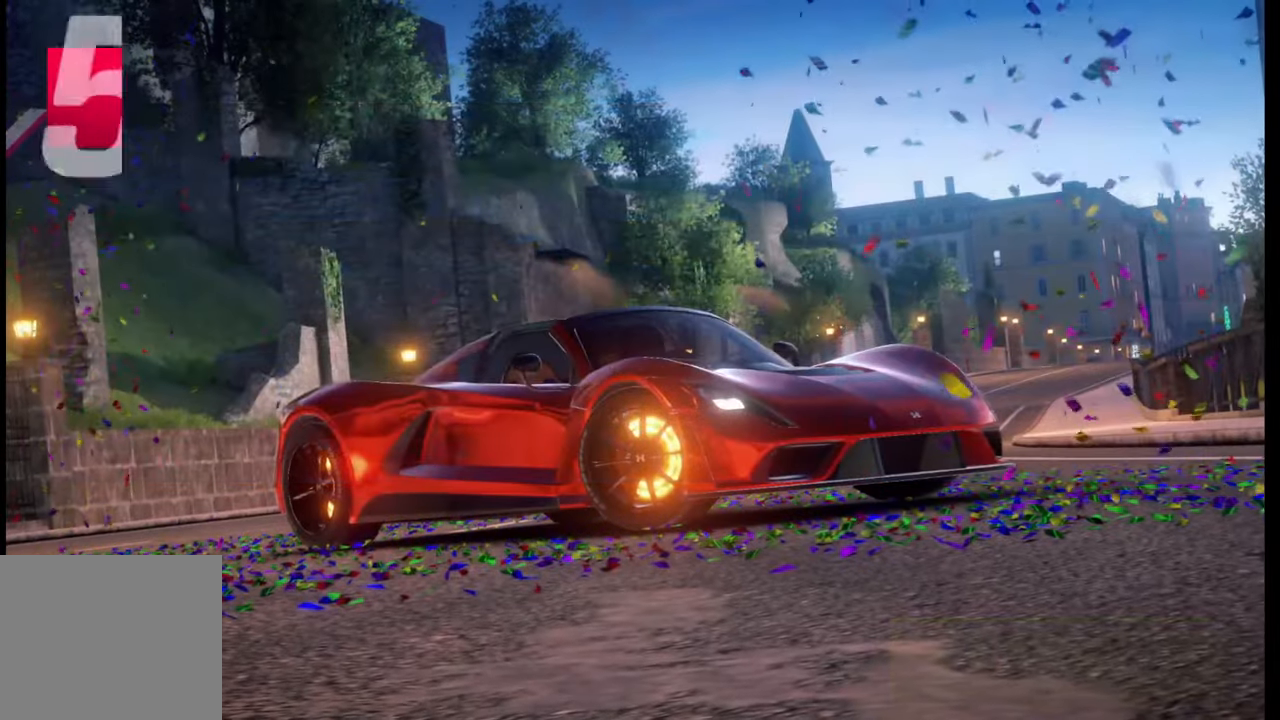
{"buttons": ["CIRCLE"], "left_stick": "center", "right_stick": "center", "events": [[100, "CIRCLE", "down"], [217, "CIRCLE", "up"], [350, "CIRCLE", "down"]]}
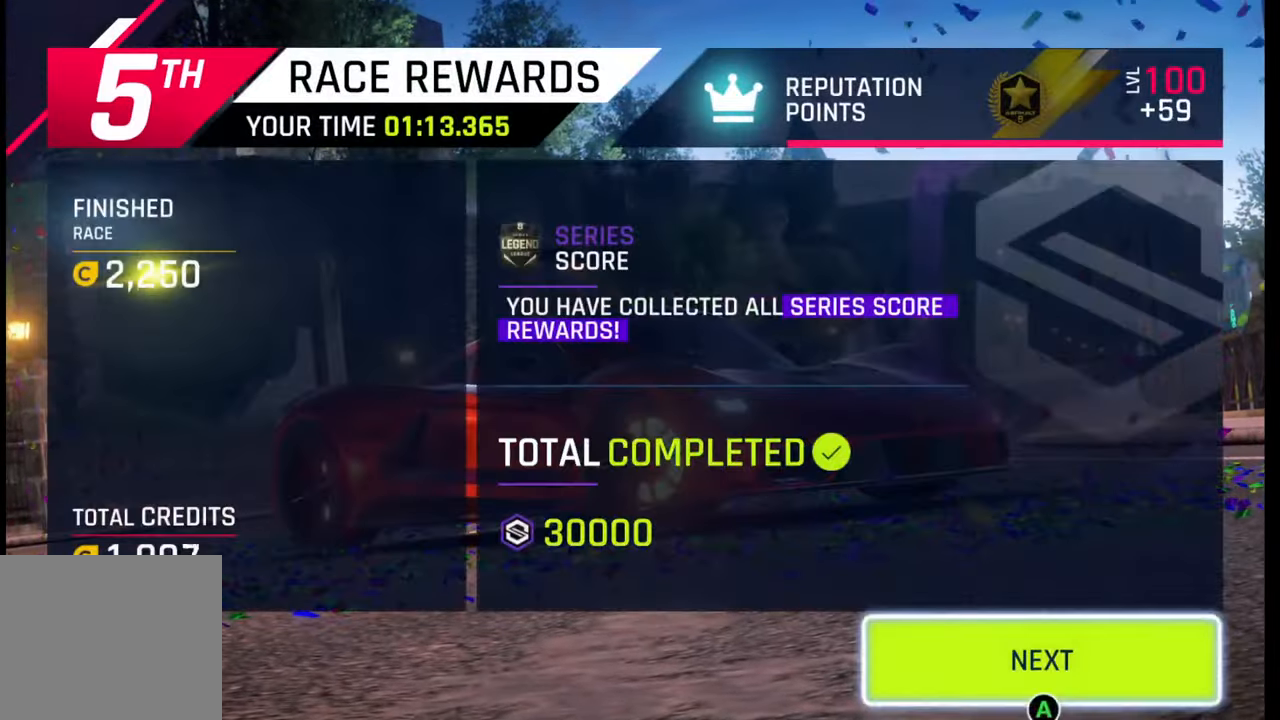
{"buttons": ["CIRCLE"], "left_stick": "center", "right_stick": "center", "events": [[17, "CIRCLE", "up"], [117, "CIRCLE", "down"], [217, "CIRCLE", "up"], [300, "CIRCLE", "down"], [417, "CIRCLE", "up"], [483, "CIRCLE", "down"]]}
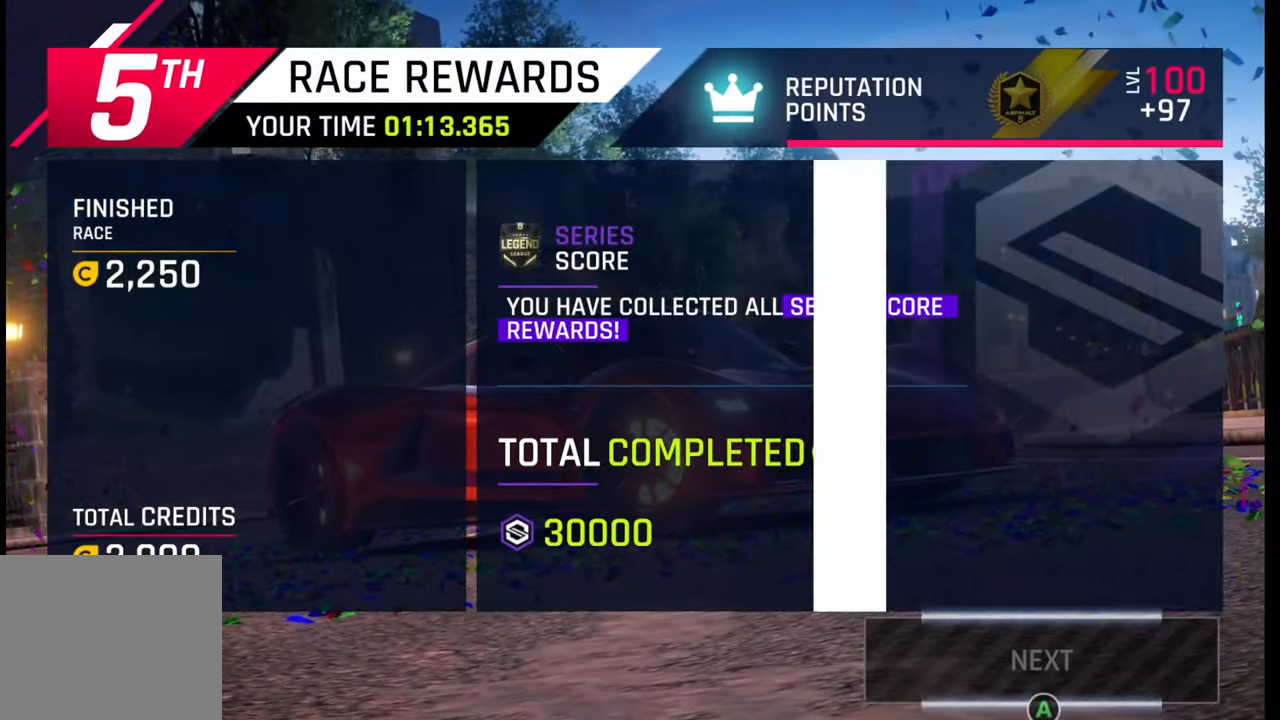
{"buttons": [], "left_stick": "center", "right_stick": "center", "events": [[100, "CIRCLE", "up"]]}
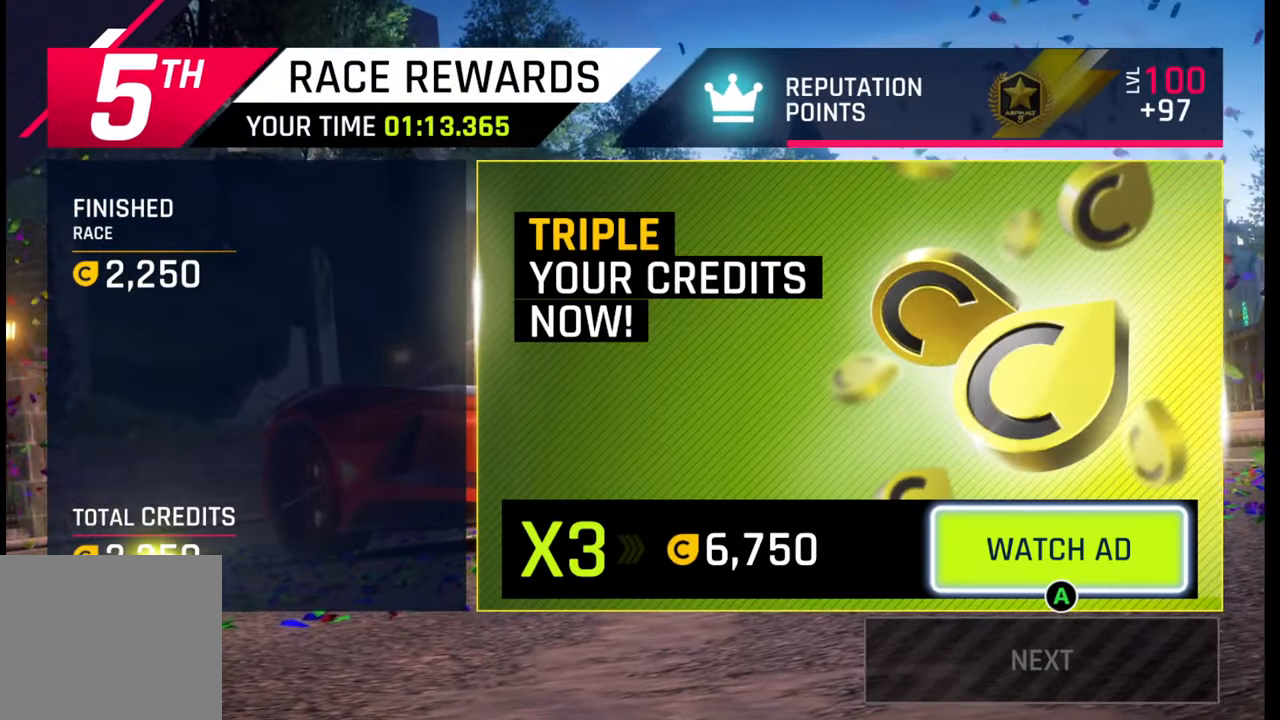
{"buttons": [], "left_stick": "center", "right_stick": "center", "events": []}
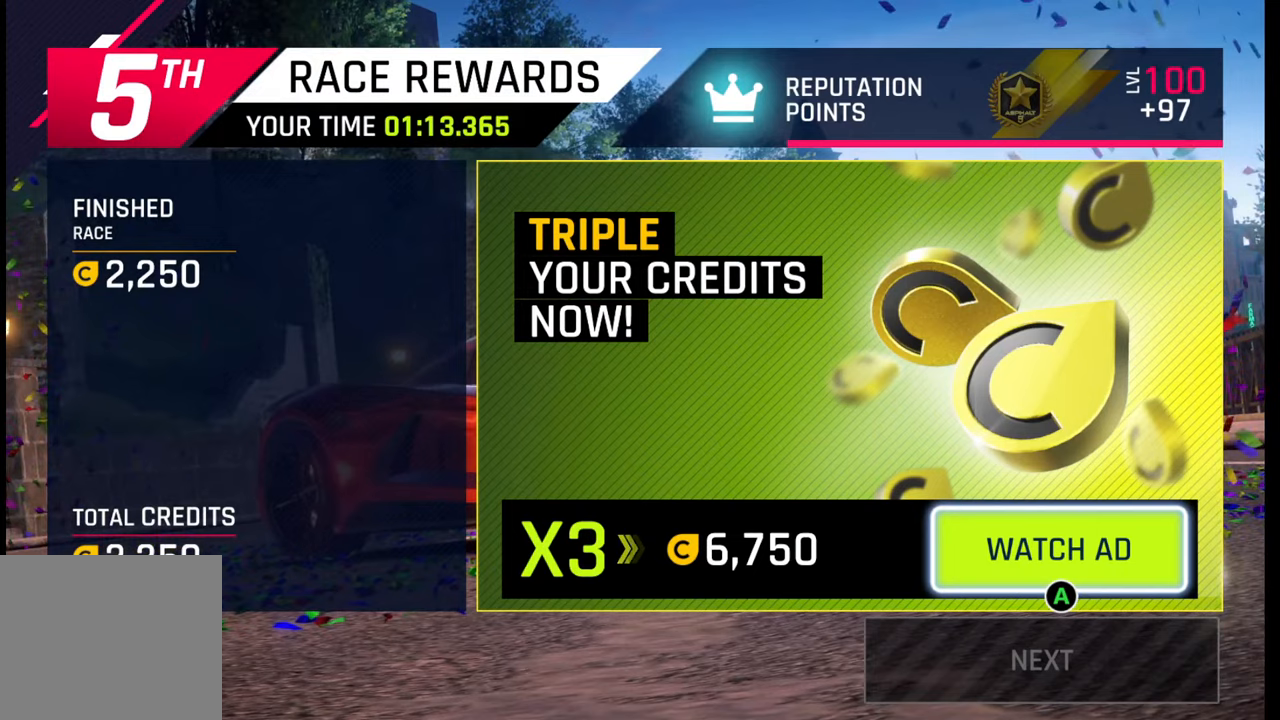
{"buttons": [], "left_stick": "center", "right_stick": "center", "events": []}
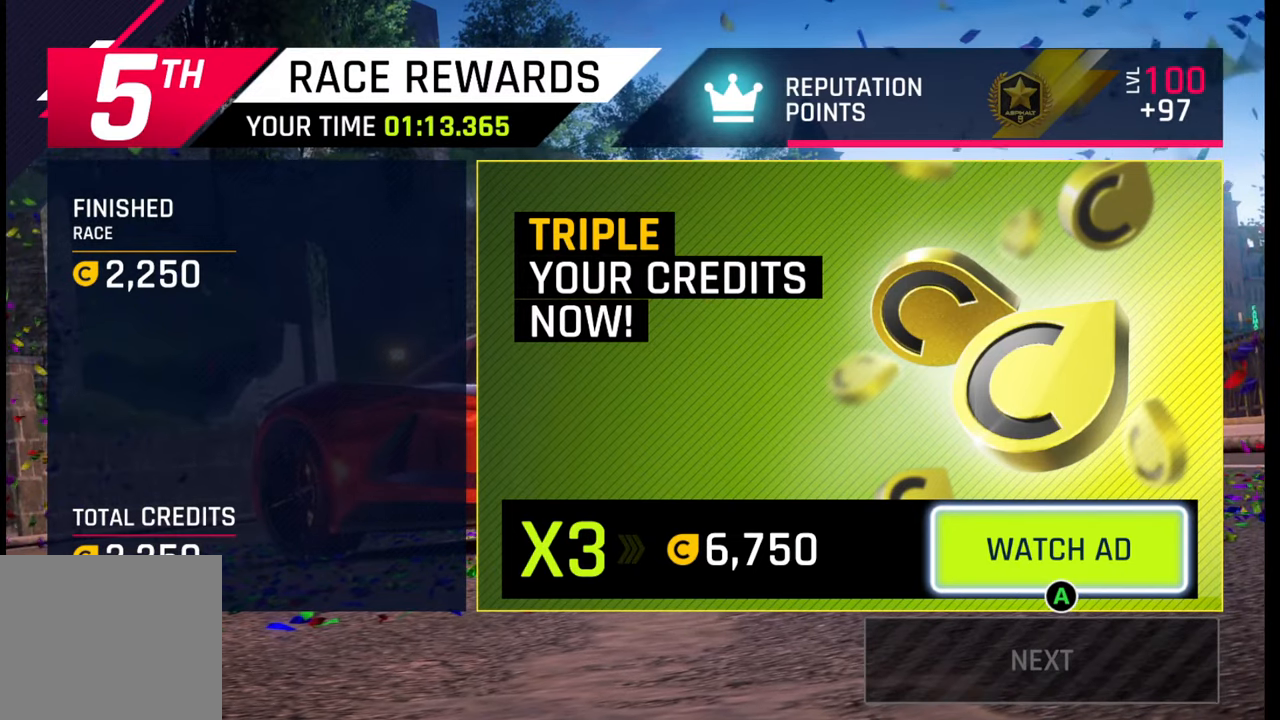
{"buttons": [], "left_stick": "center", "right_stick": "center", "events": []}
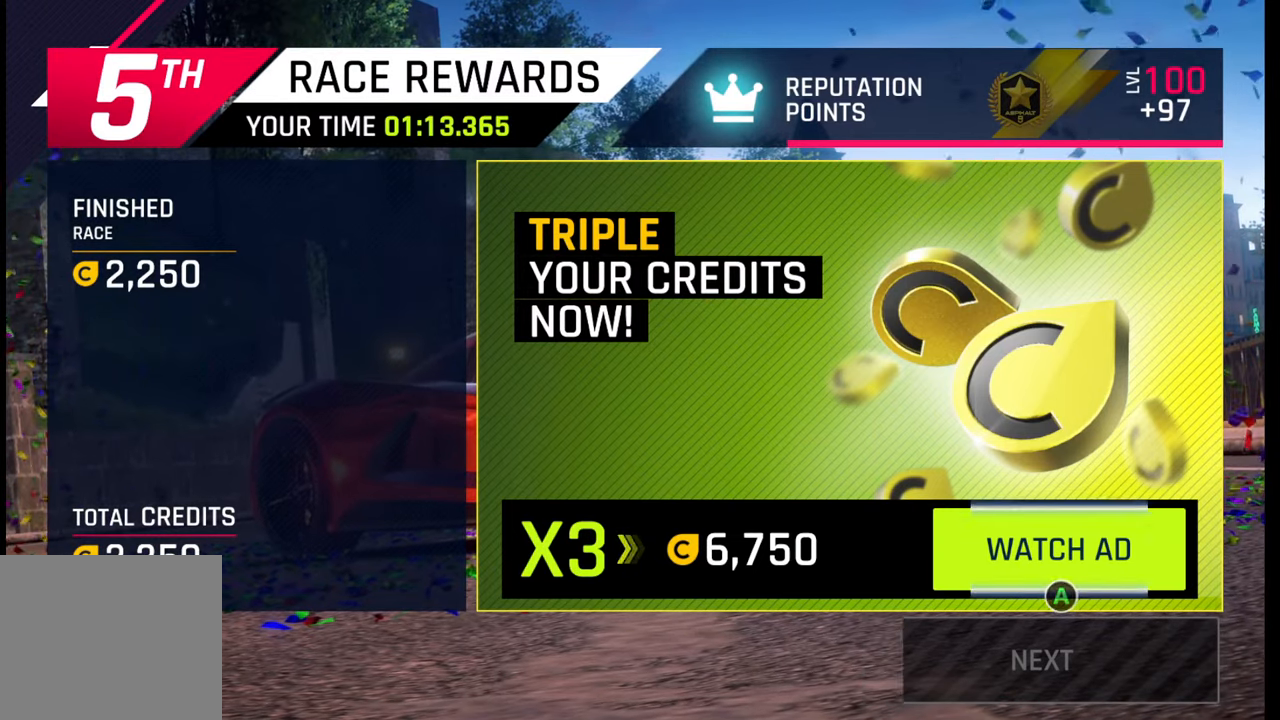
{"buttons": [], "left_stick": "center", "right_stick": "center", "events": []}
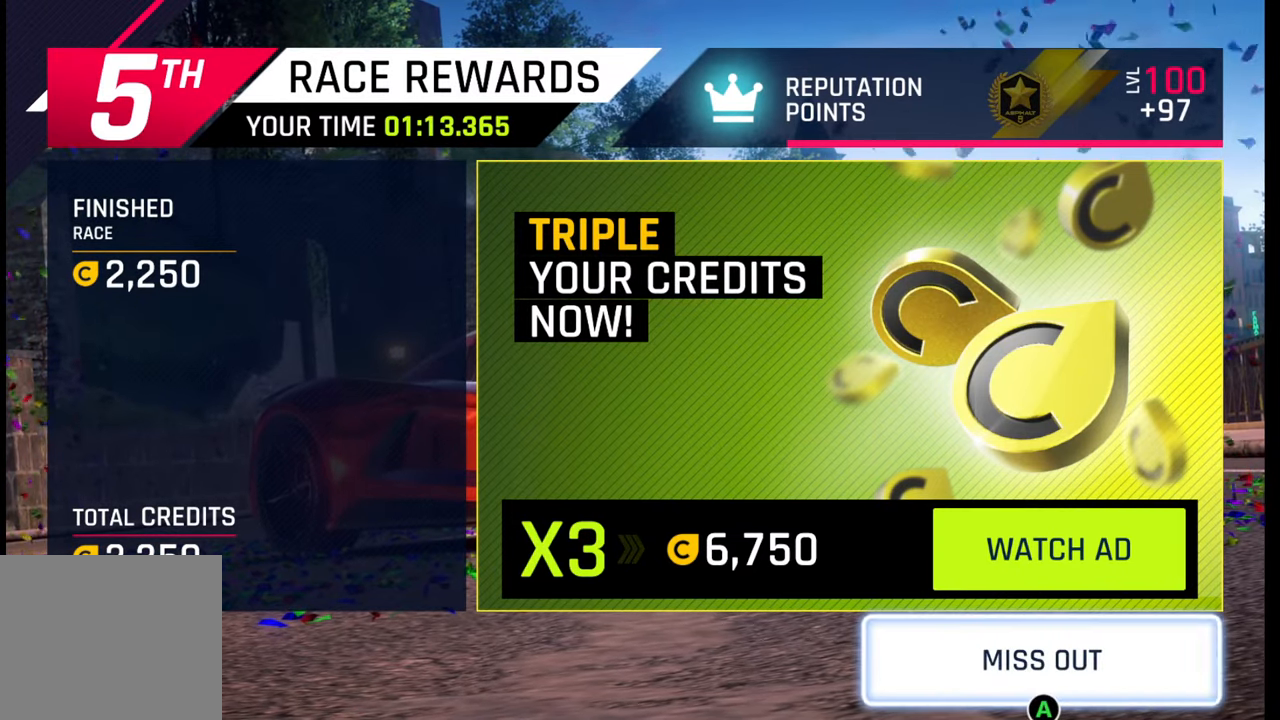
{"buttons": [], "left_stick": "center", "right_stick": "center", "events": [[83, "CROSS", "down"], [217, "CROSS", "up"]]}
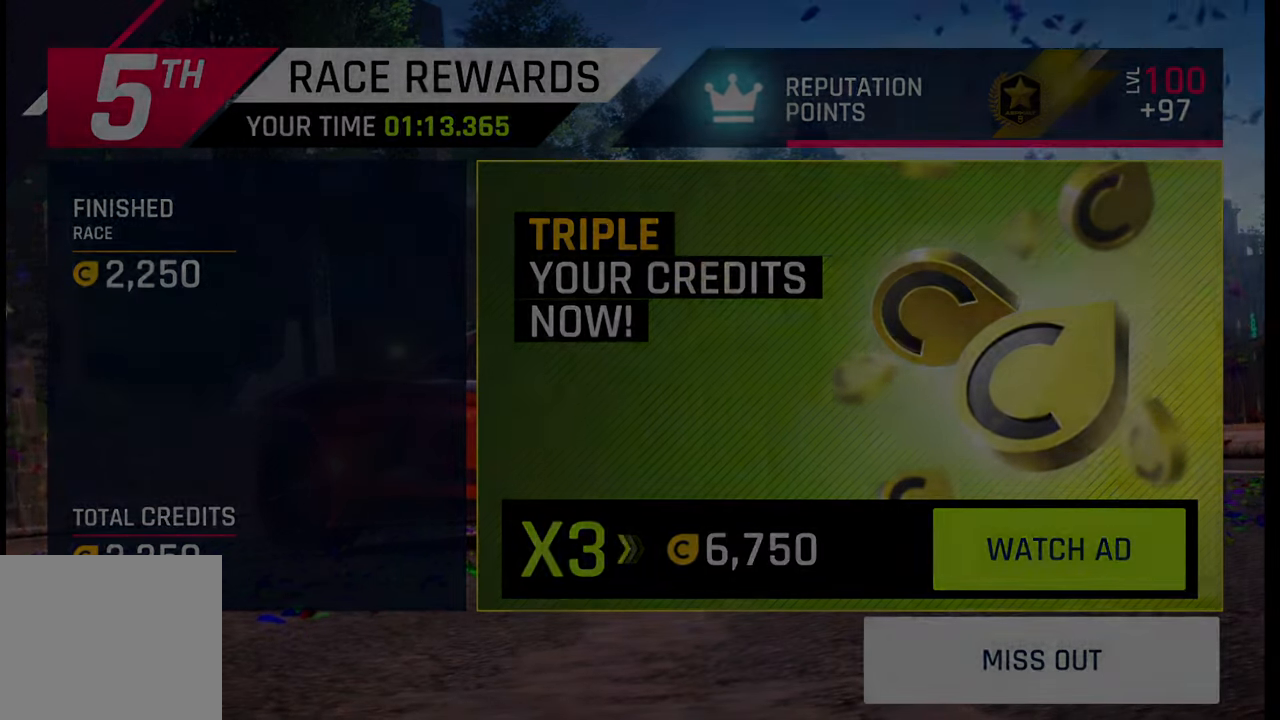
{"buttons": [], "left_stick": "center", "right_stick": "center", "events": []}
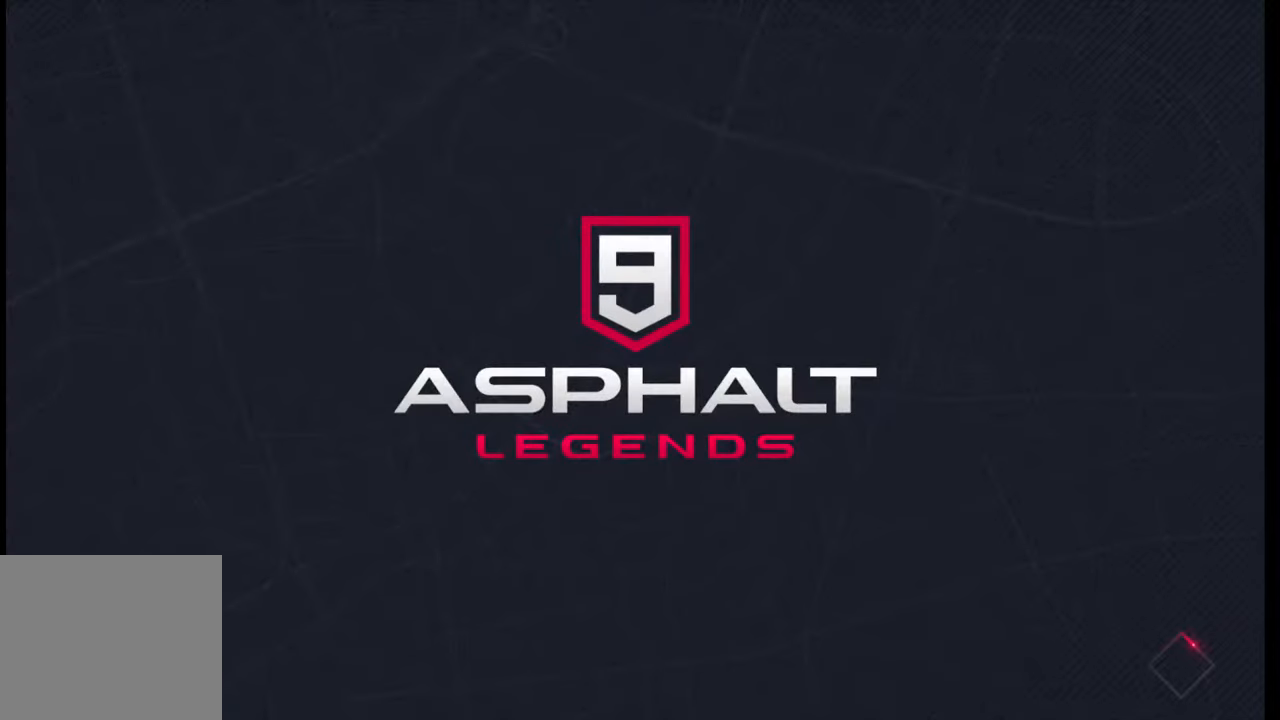
{"buttons": [], "left_stick": "center", "right_stick": "center", "events": []}
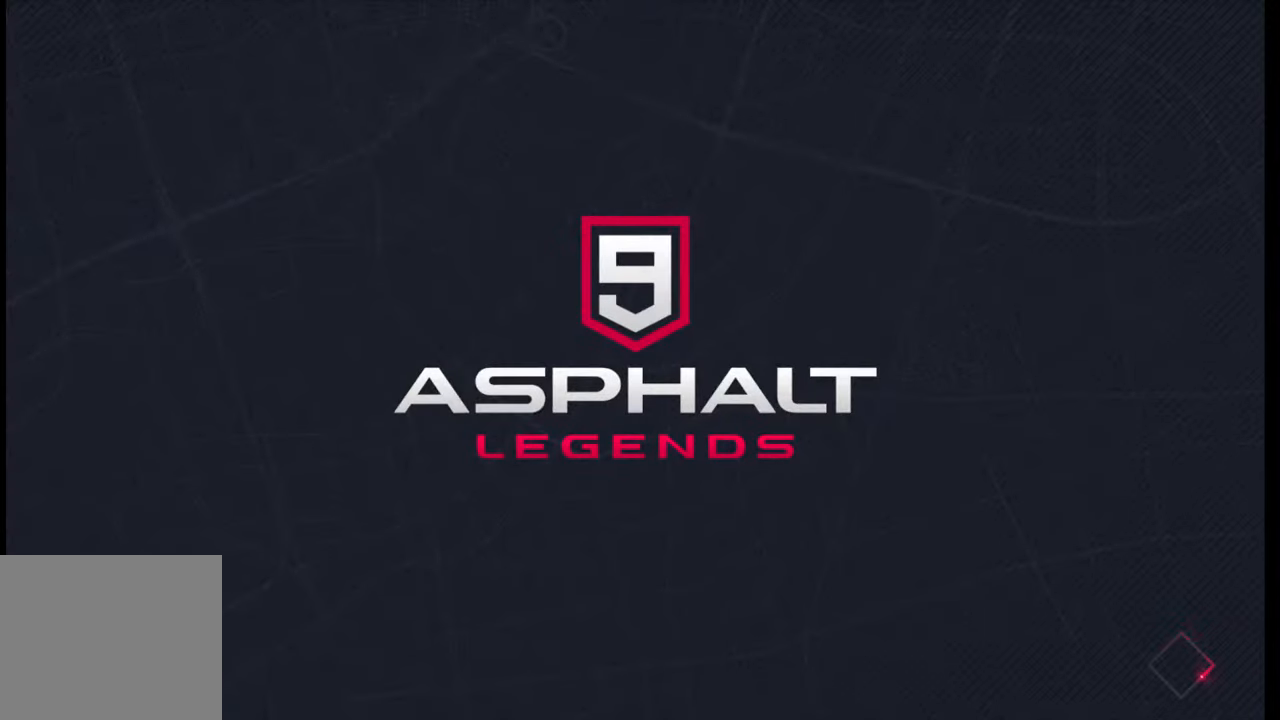
{"buttons": ["SQUARE"], "left_stick": "center", "right_stick": "center", "events": [[100, "SQUARE", "down"], [200, "SQUARE", "up"], [283, "SQUARE", "down"], [383, "SQUARE", "up"], [467, "SQUARE", "down"]]}
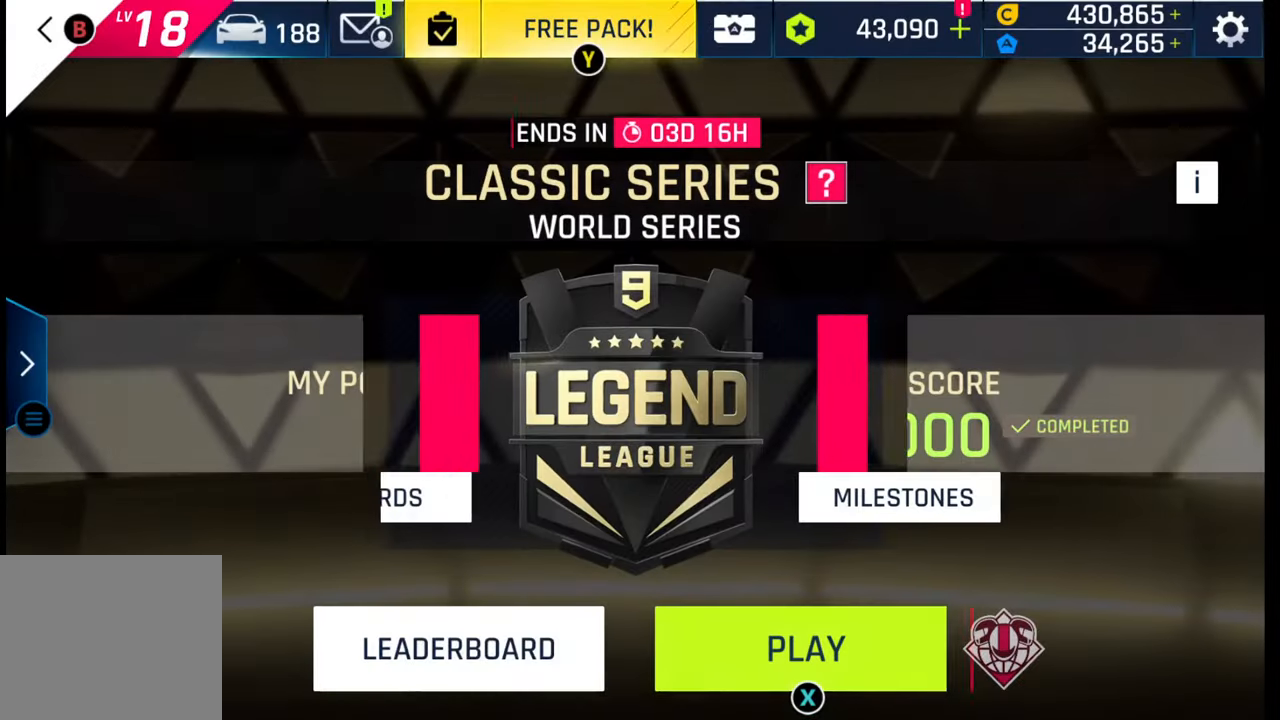
{"buttons": [], "left_stick": "center", "right_stick": "center", "events": [[33, "SQUARE", "up"], [117, "SQUARE", "down"], [183, "SQUARE", "up"], [267, "SQUARE", "down"], [350, "SQUARE", "up"], [417, "SQUARE", "down"], [500, "SQUARE", "up"]]}
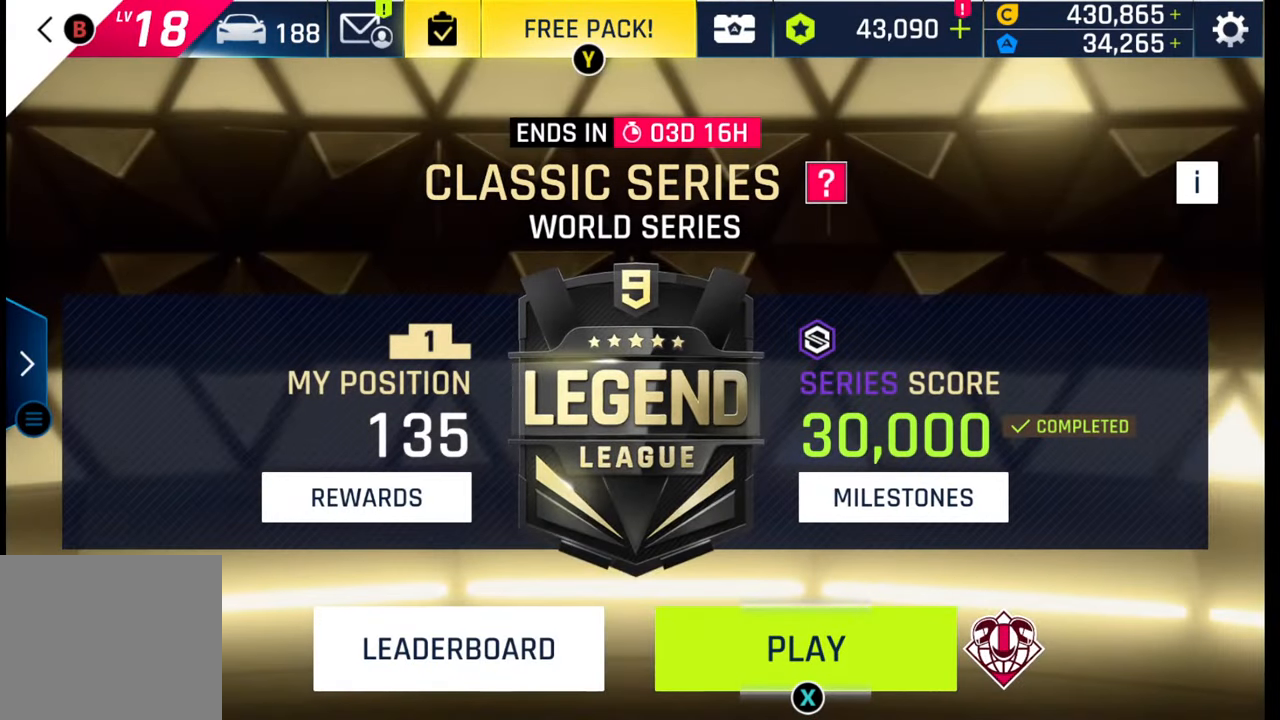
{"buttons": [], "left_stick": "center", "right_stick": "center", "events": [[67, "SQUARE", "down"], [150, "SQUARE", "up"]]}
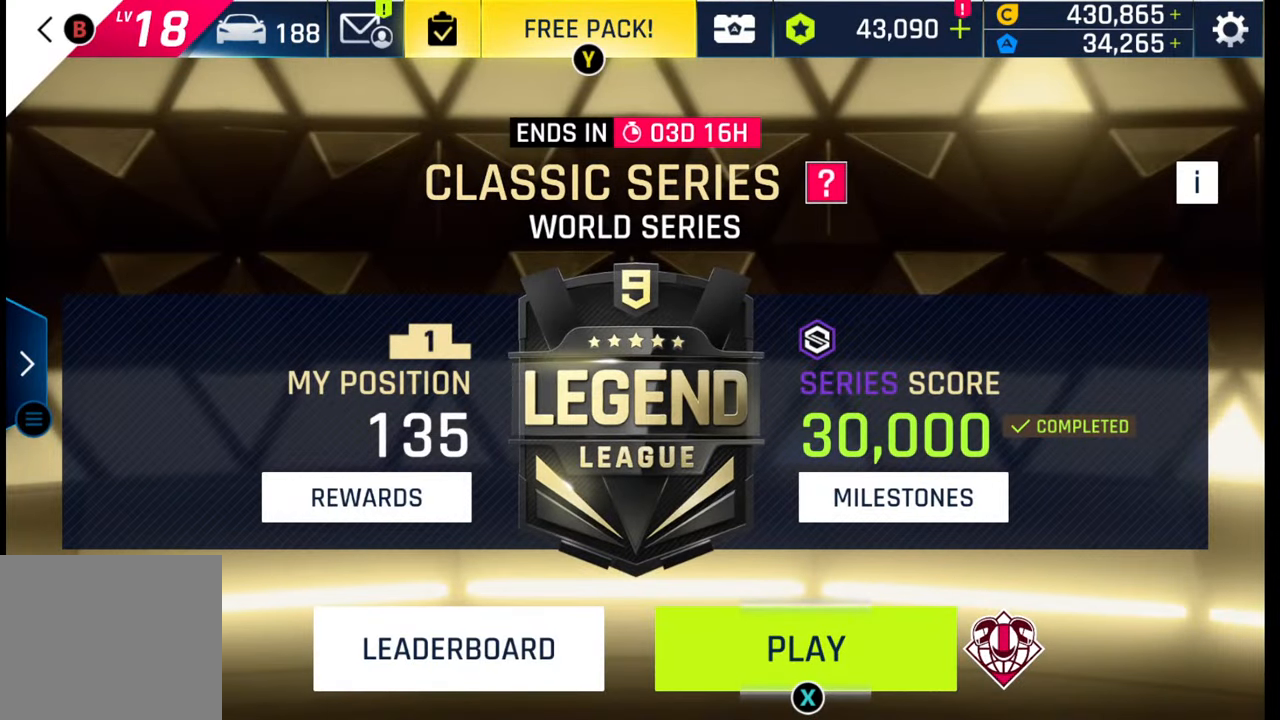
{"buttons": [], "left_stick": "center", "right_stick": "center", "events": []}
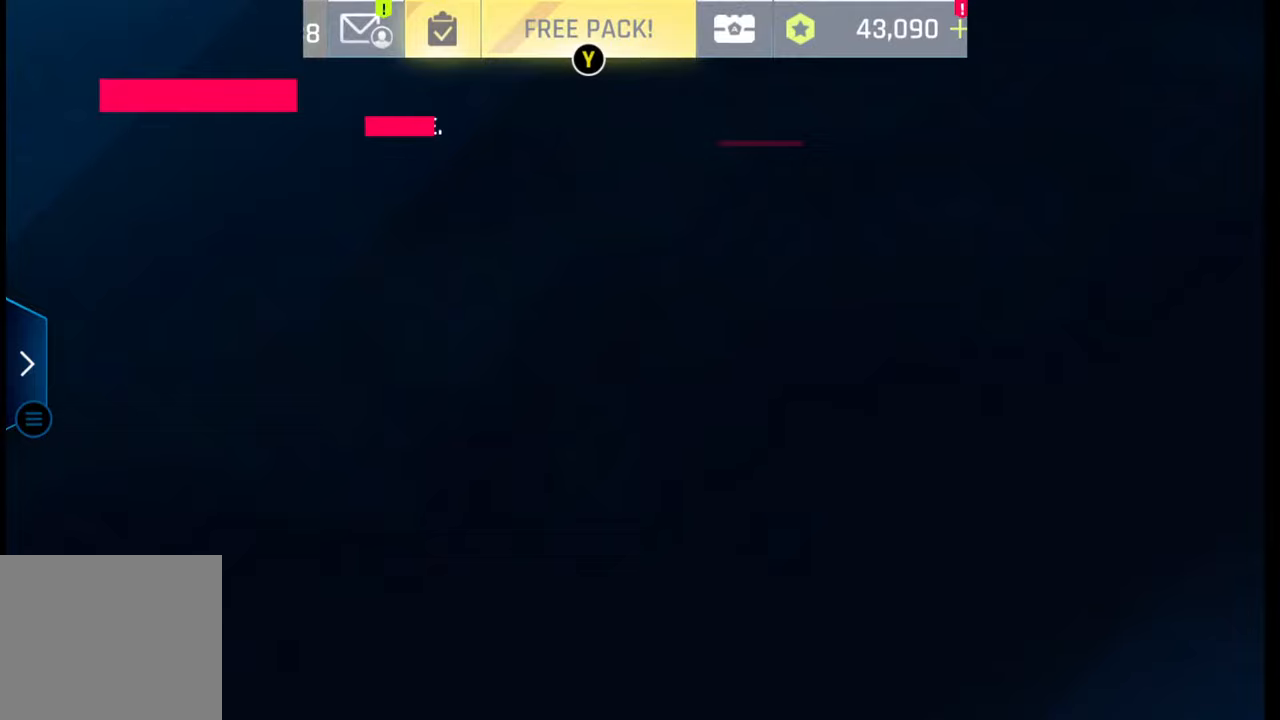
{"buttons": [], "left_stick": "center", "right_stick": "center", "events": []}
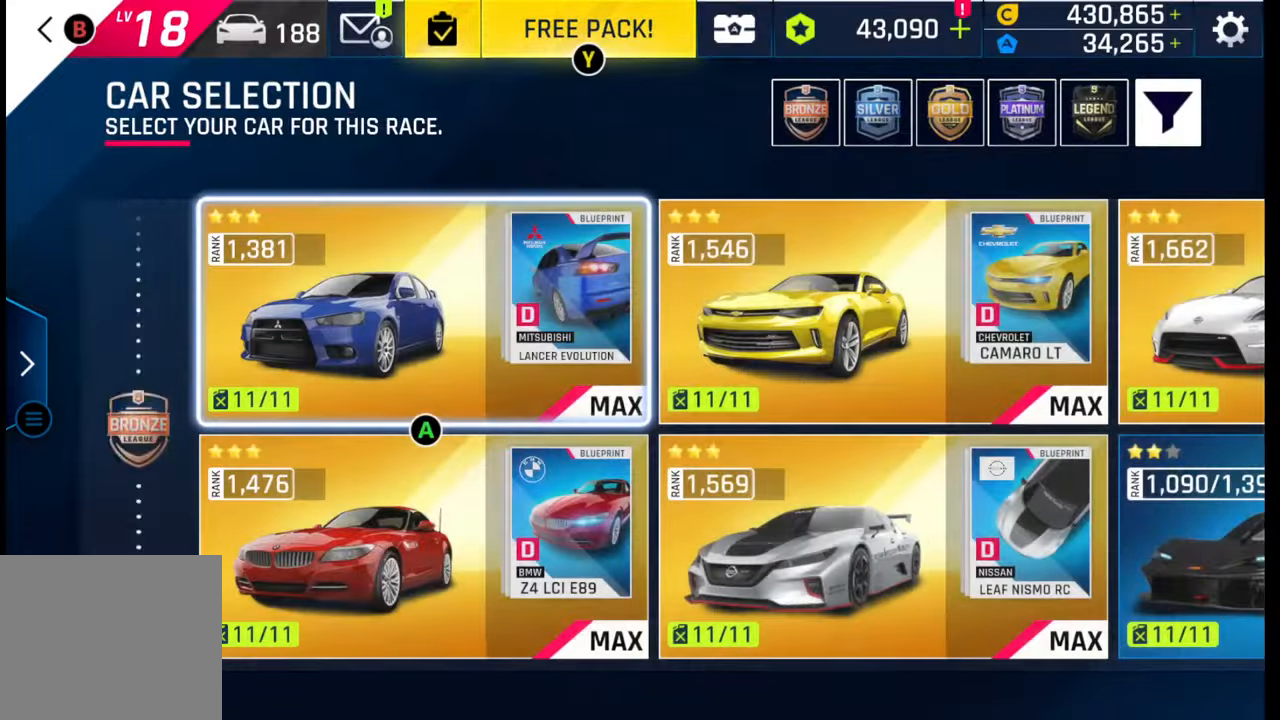
{"buttons": [], "left_stick": "center", "right_stick": "center", "events": []}
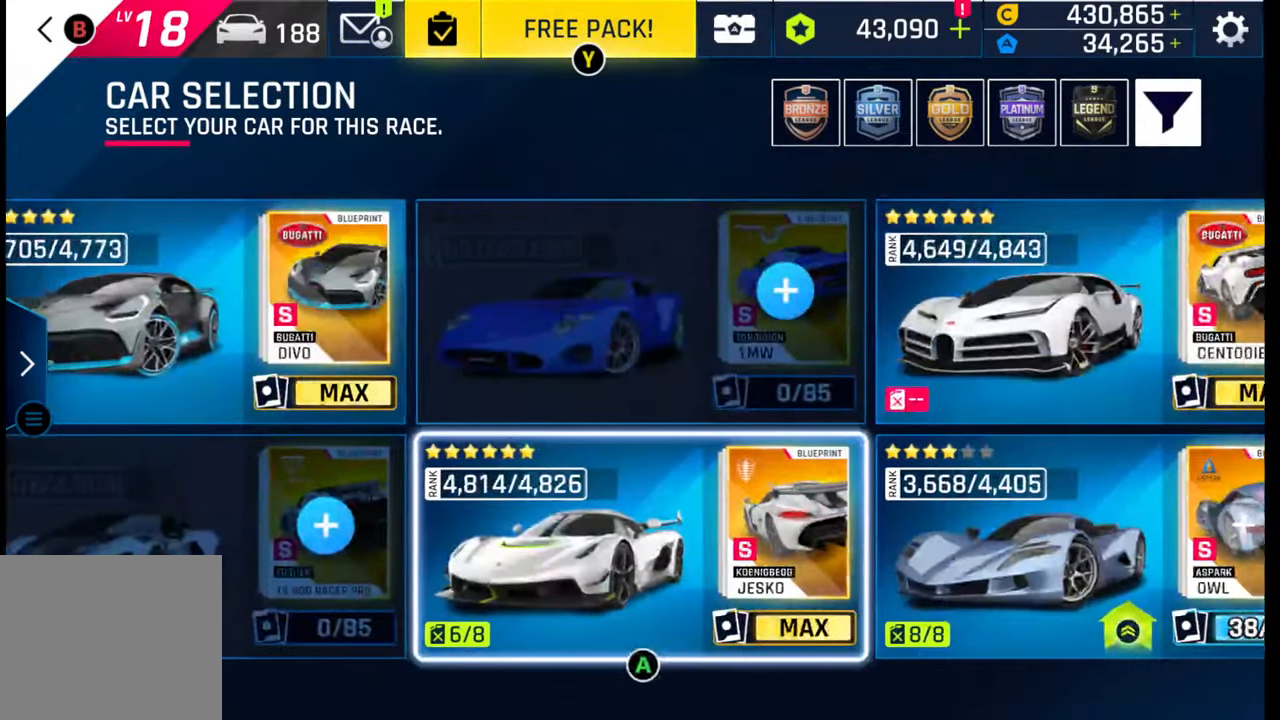
{"buttons": [], "left_stick": "center", "right_stick": "center", "events": []}
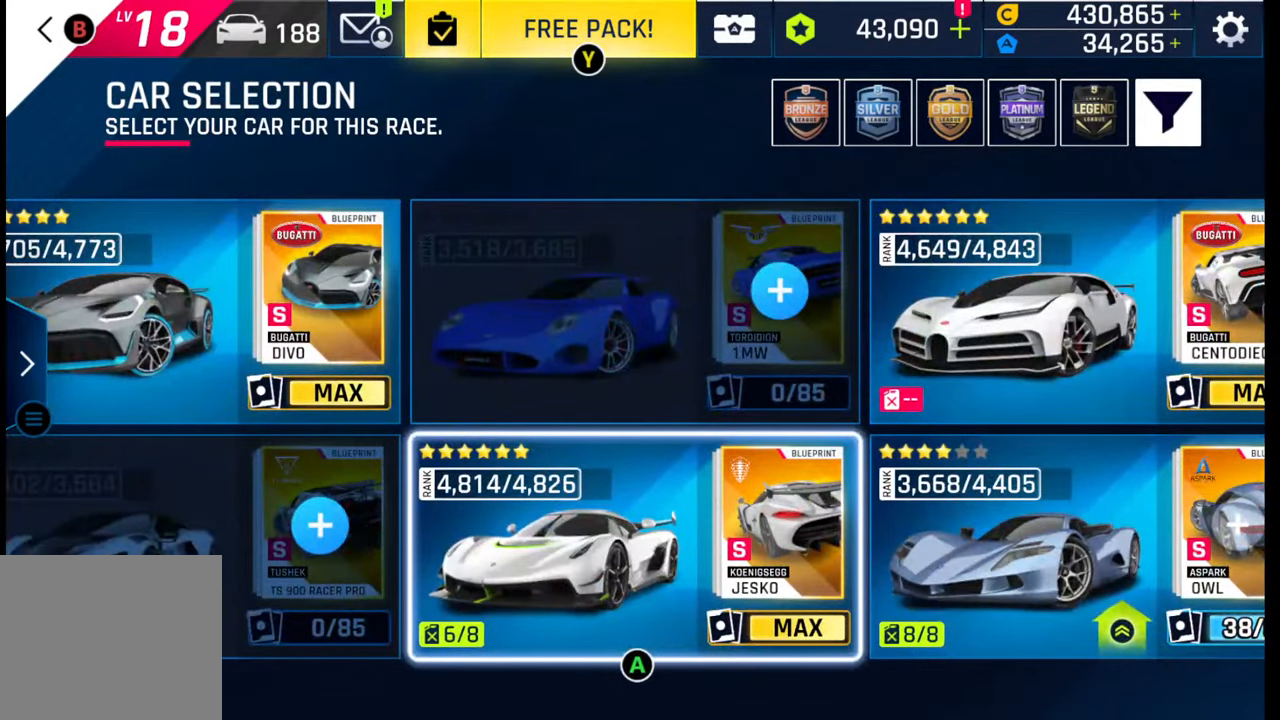
{"buttons": [], "left_stick": "center", "right_stick": "center", "events": []}
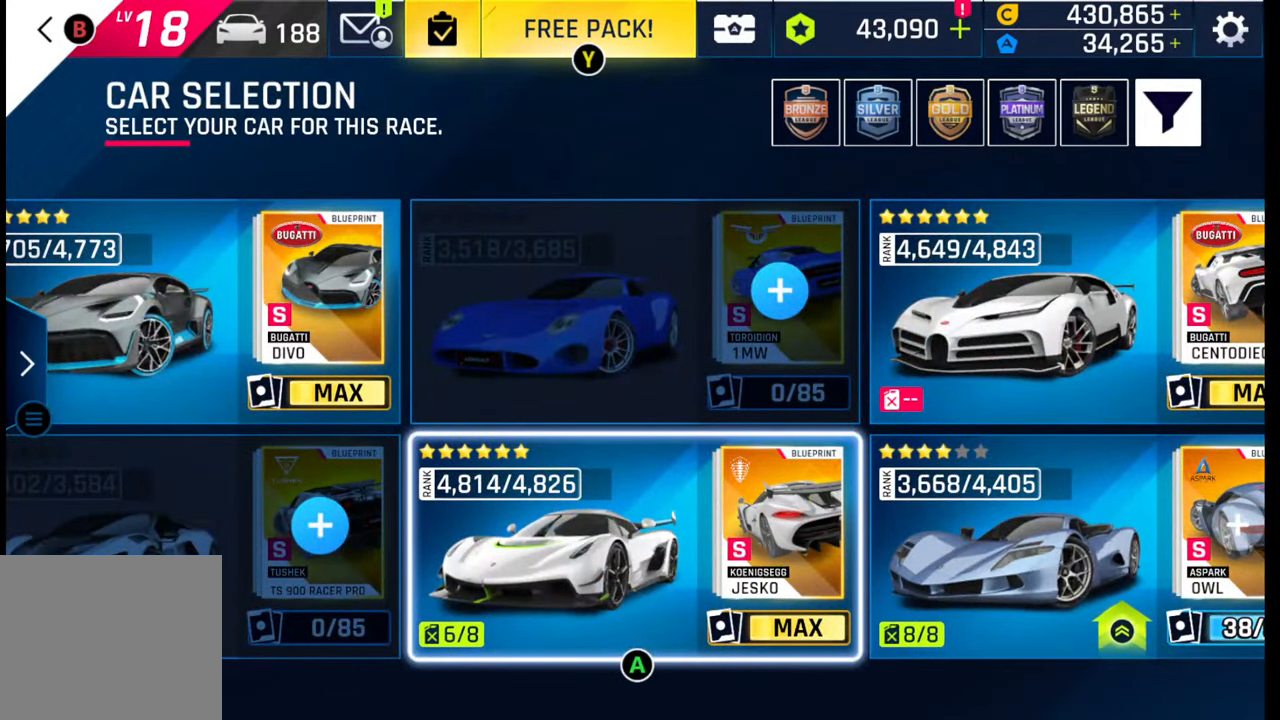
{"buttons": [], "left_stick": "center", "right_stick": "center", "events": []}
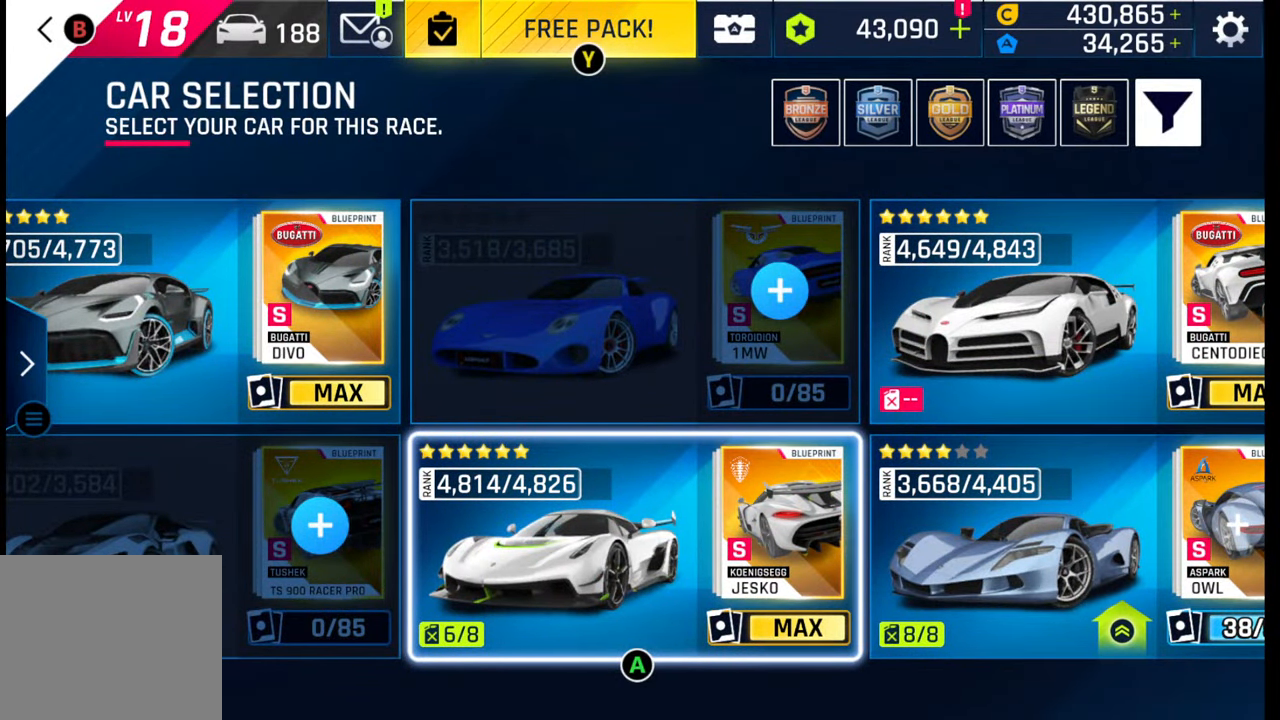
{"buttons": [], "left_stick": "center", "right_stick": "center", "events": [[133, "CROSS", "down"], [233, "CROSS", "up"], [300, "CROSS", "down"], [367, "CROSS", "up"]]}
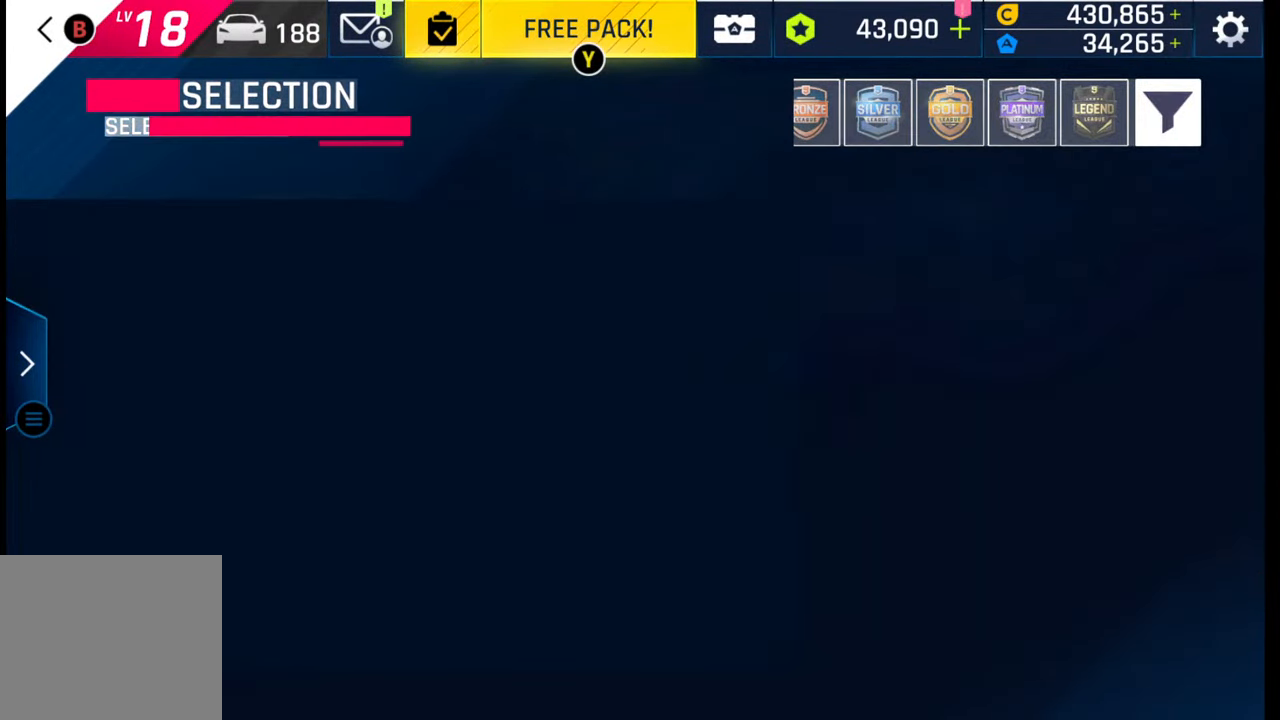
{"buttons": [], "left_stick": "center", "right_stick": "center", "events": []}
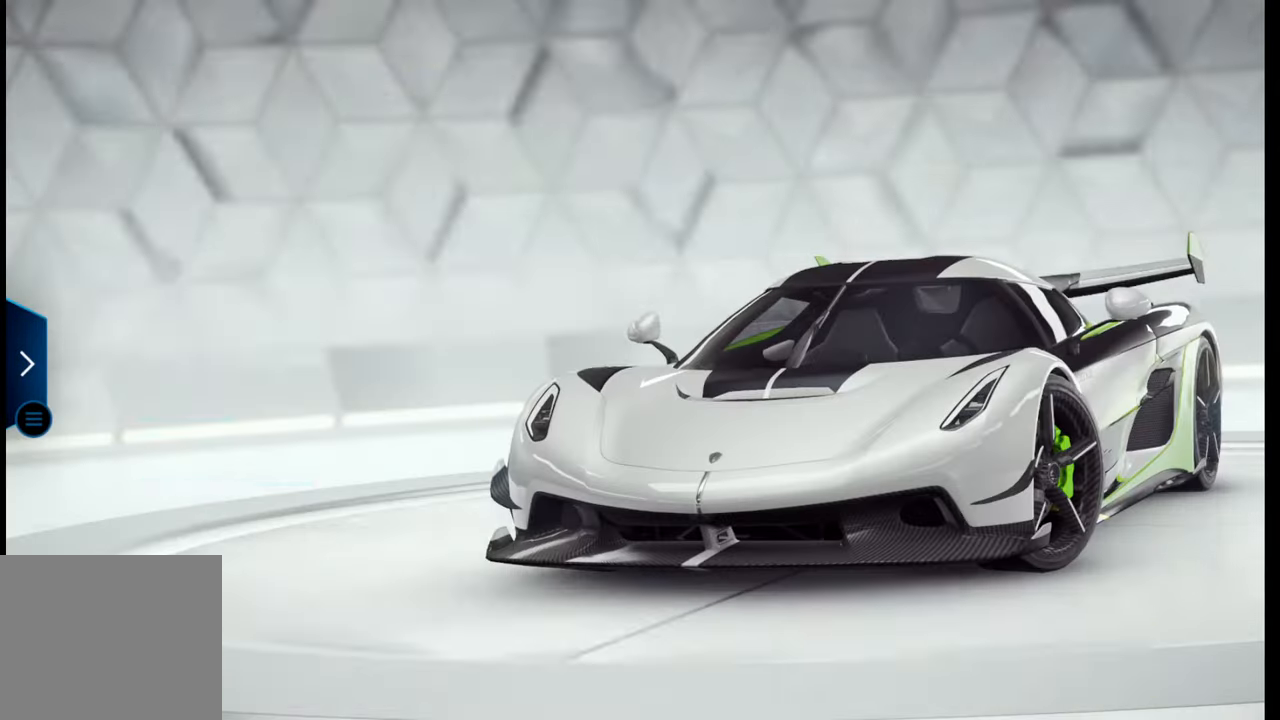
{"buttons": [], "left_stick": "center", "right_stick": "center", "events": []}
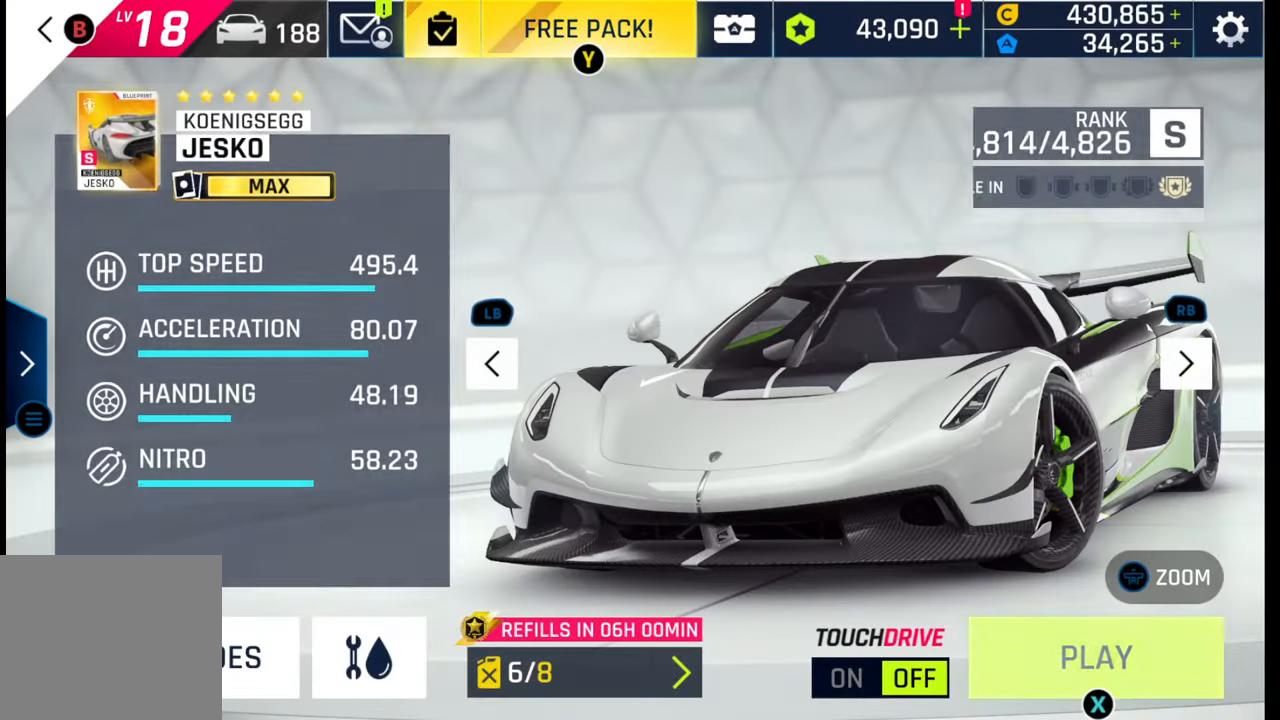
{"buttons": ["SQUARE"], "left_stick": "center", "right_stick": "center", "events": [[333, "SQUARE", "down"], [383, "SQUARE", "up"], [483, "SQUARE", "down"]]}
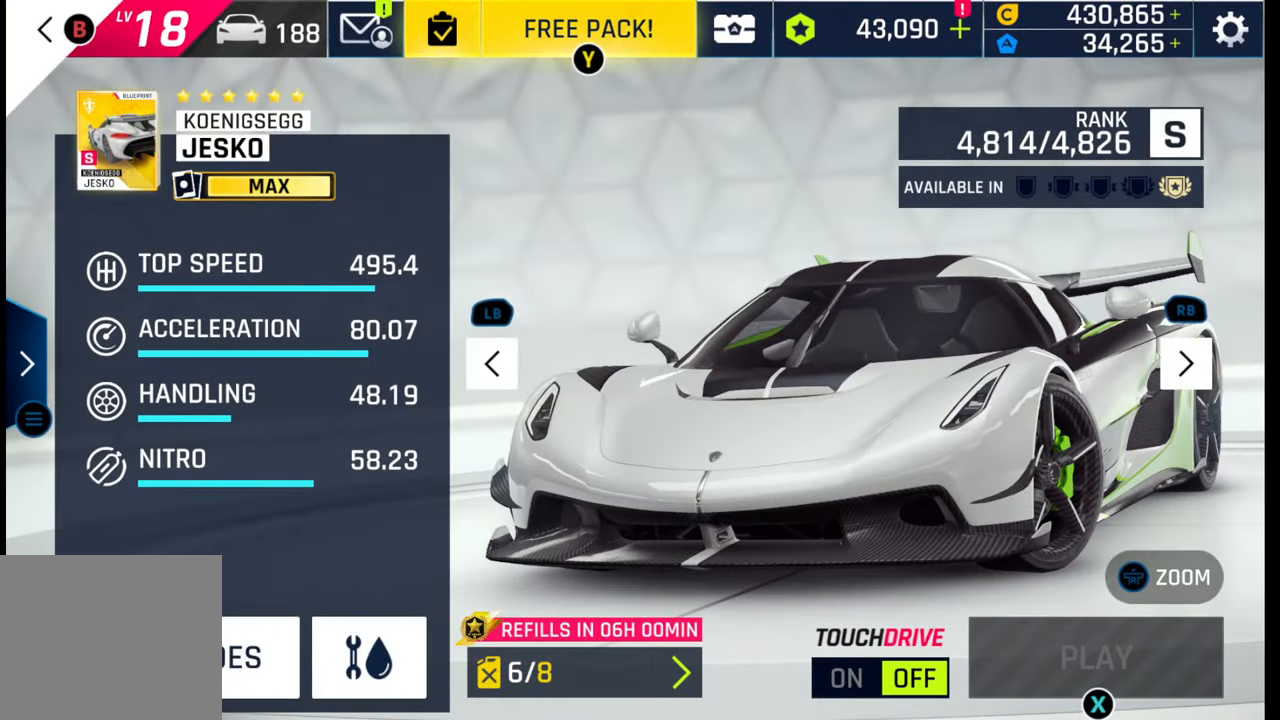
{"buttons": [], "left_stick": "center", "right_stick": "center", "events": [[67, "SQUARE", "up"], [133, "SQUARE", "down"], [217, "SQUARE", "up"], [300, "SQUARE", "down"], [400, "SQUARE", "up"]]}